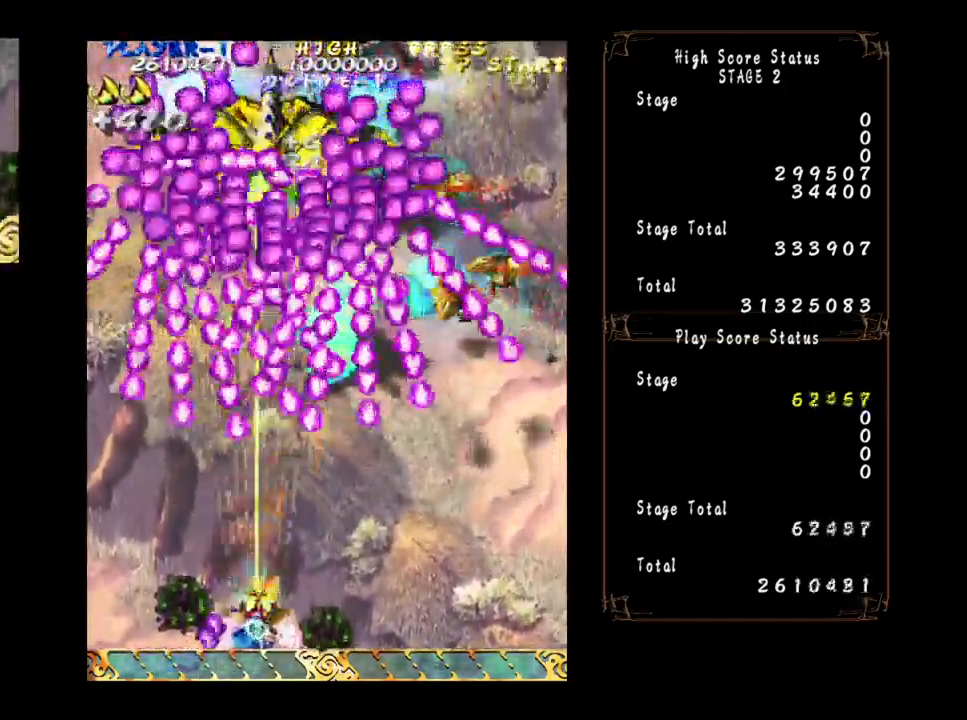
Gameplay with a controller (arcade stick); each line is a JSON object with the inputs held at the frame after it. "events" lists button and stick changes between this image and that frame as [ms after this image, input, new state], when the widget could be followed in between. Not read: L3 R3 other_buttons.
{"buttons": [], "left_stick": "center", "events": [[50, "left_stick", "right"], [250, "left_stick", "center"]]}
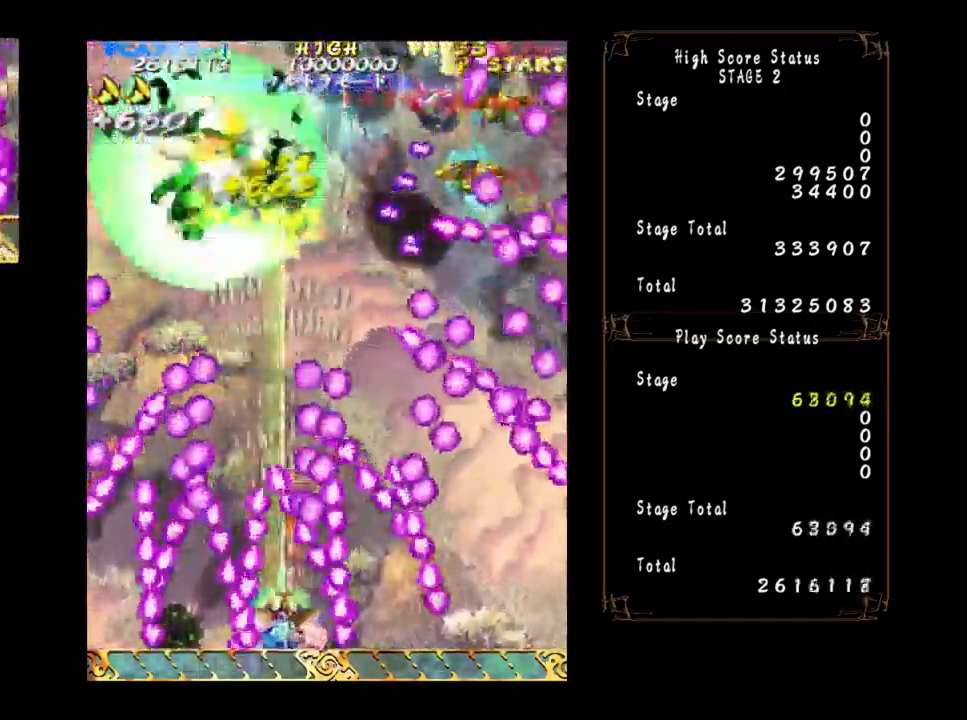
{"buttons": [], "left_stick": "up-right", "events": [[233, "left_stick", "up"], [400, "left_stick", "up-right"]]}
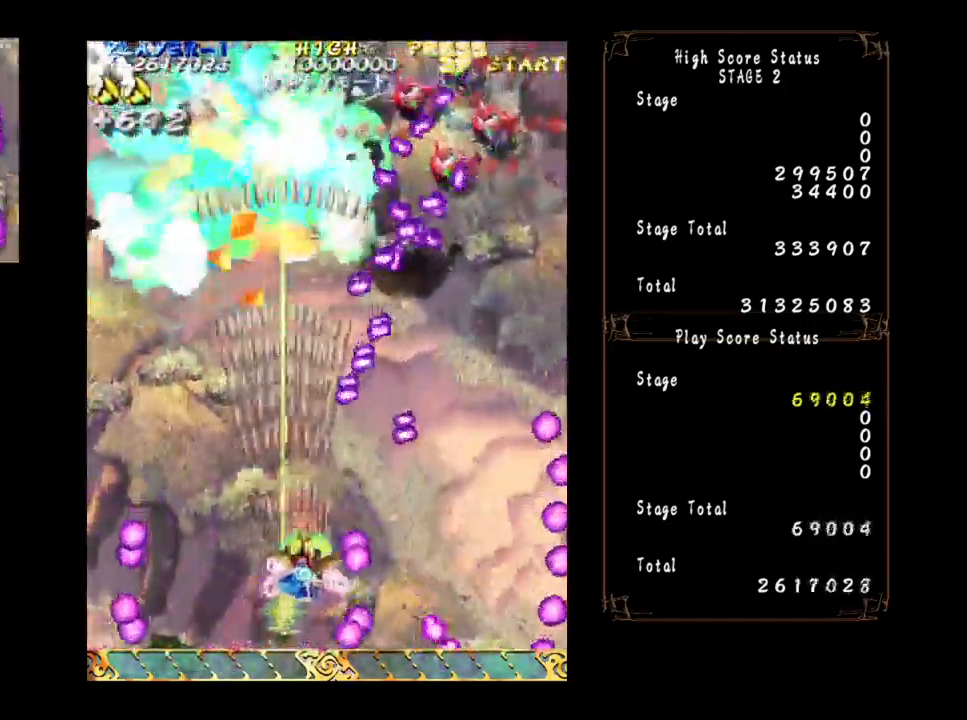
{"buttons": [], "left_stick": "right", "events": [[433, "left_stick", "right"]]}
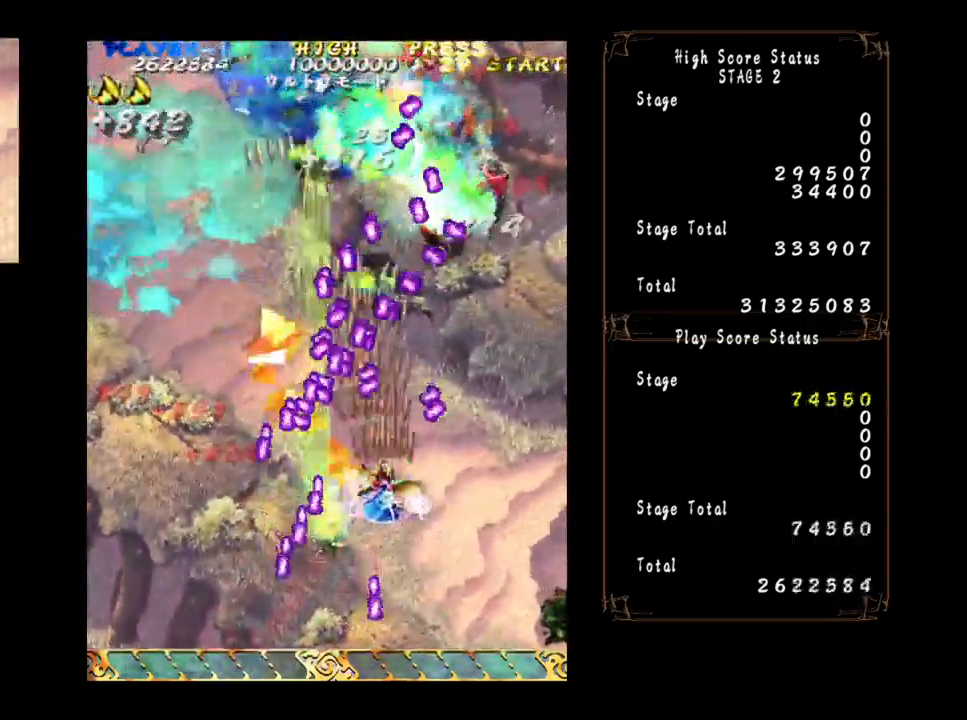
{"buttons": [], "left_stick": "right", "events": [[150, "left_stick", "down"], [367, "left_stick", "left"], [417, "left_stick", "up"], [484, "left_stick", "right"]]}
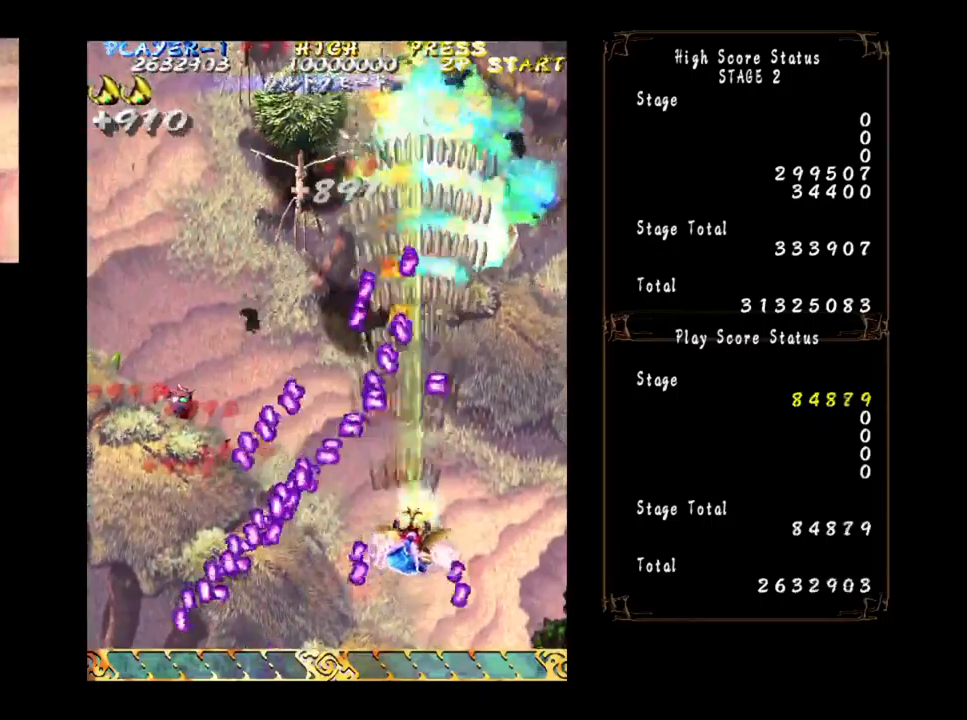
{"buttons": [], "left_stick": "up-left", "events": [[34, "left_stick", "up-right"], [167, "left_stick", "right"], [317, "left_stick", "up"], [417, "left_stick", "up-left"]]}
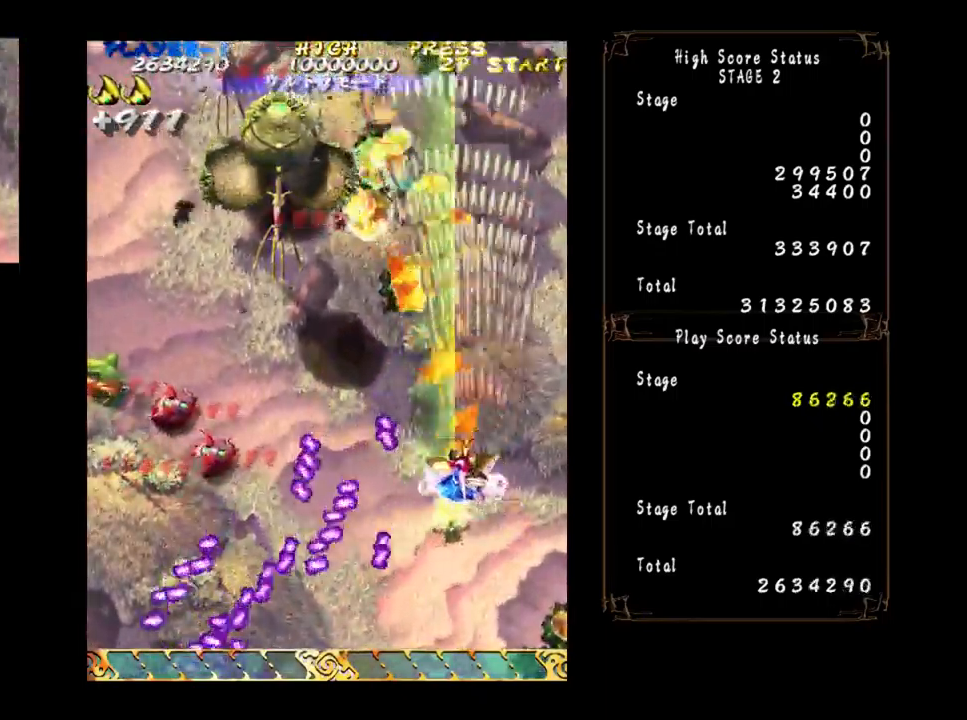
{"buttons": [], "left_stick": "down-left", "events": [[234, "left_stick", "down-left"]]}
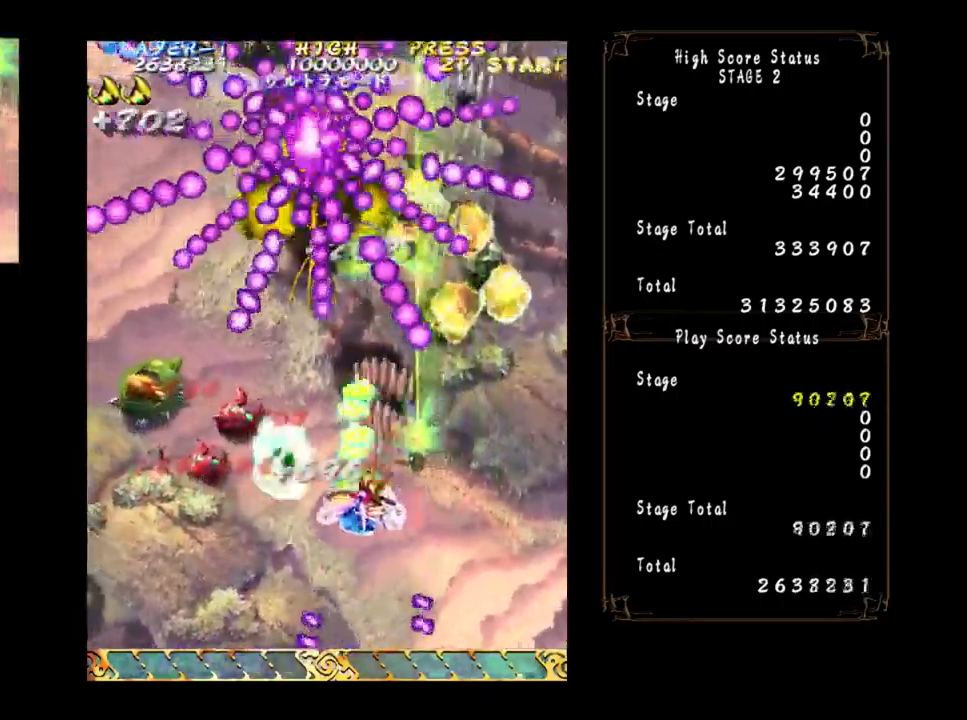
{"buttons": [], "left_stick": "down-left", "events": []}
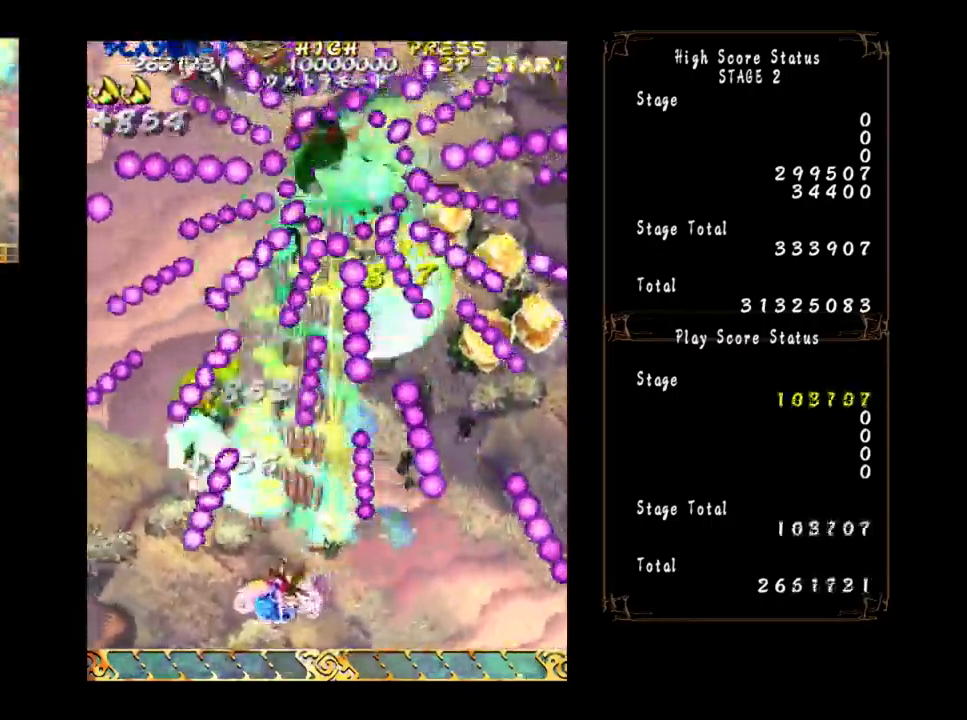
{"buttons": [], "left_stick": "center", "events": [[17, "left_stick", "center"], [134, "left_stick", "left"], [300, "left_stick", "center"]]}
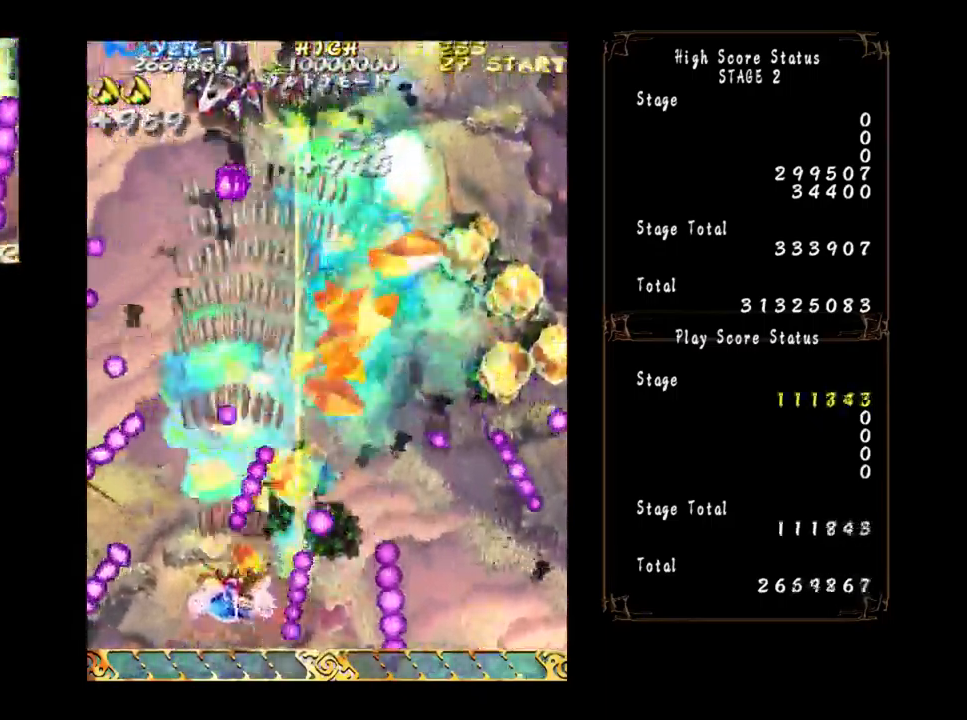
{"buttons": [], "left_stick": "left", "events": [[100, "left_stick", "up-right"], [334, "left_stick", "up-left"], [400, "left_stick", "left"]]}
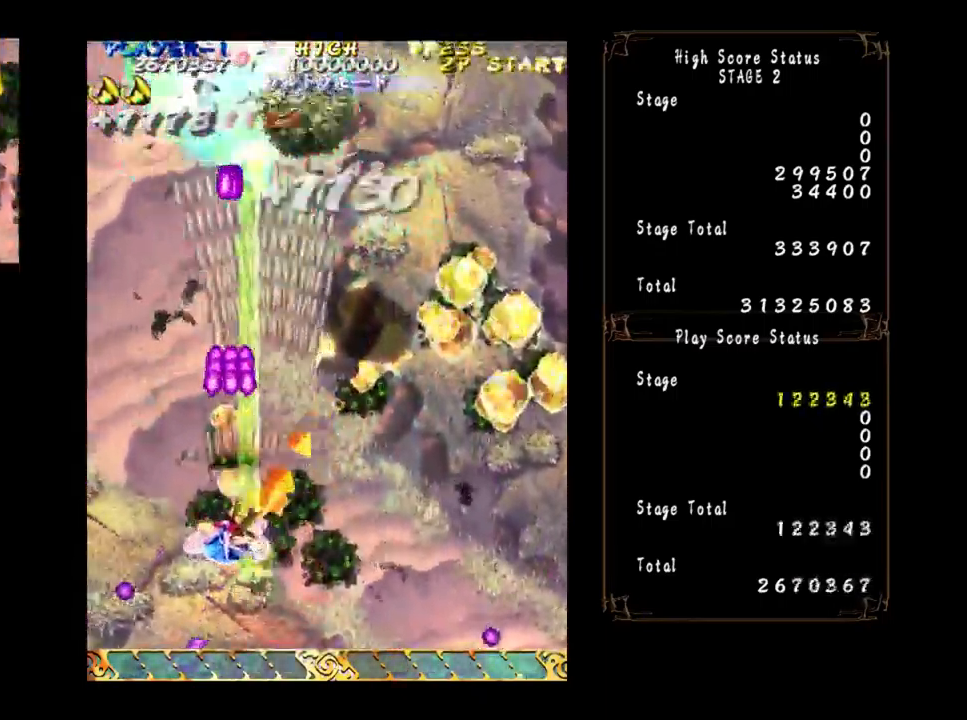
{"buttons": [], "left_stick": "up", "events": [[234, "left_stick", "up"]]}
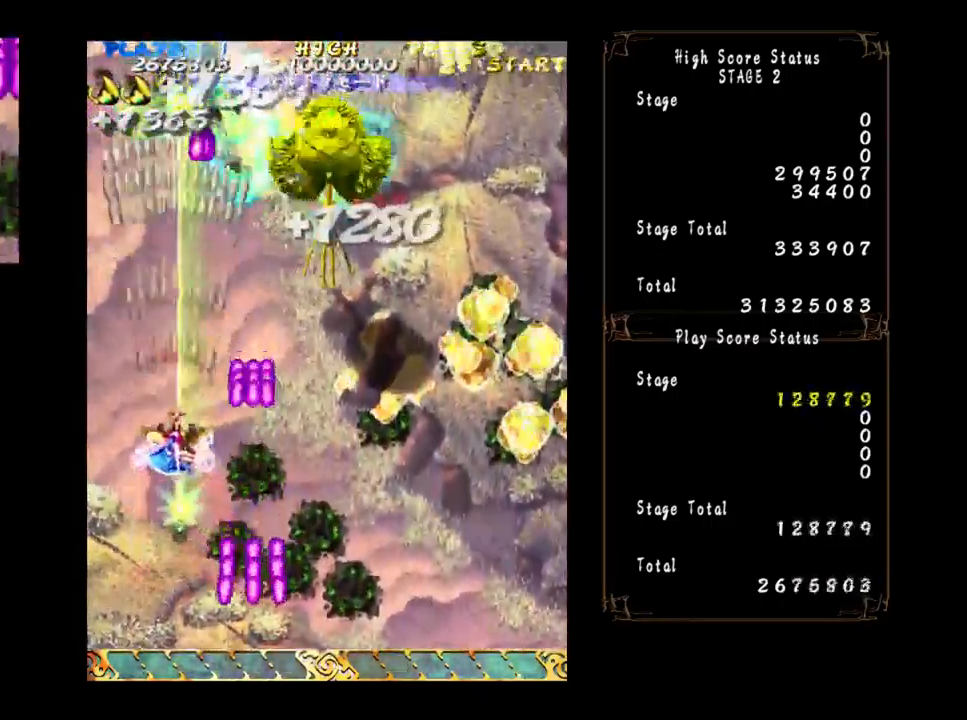
{"buttons": [], "left_stick": "down-right", "events": [[217, "left_stick", "right"], [450, "left_stick", "down-right"]]}
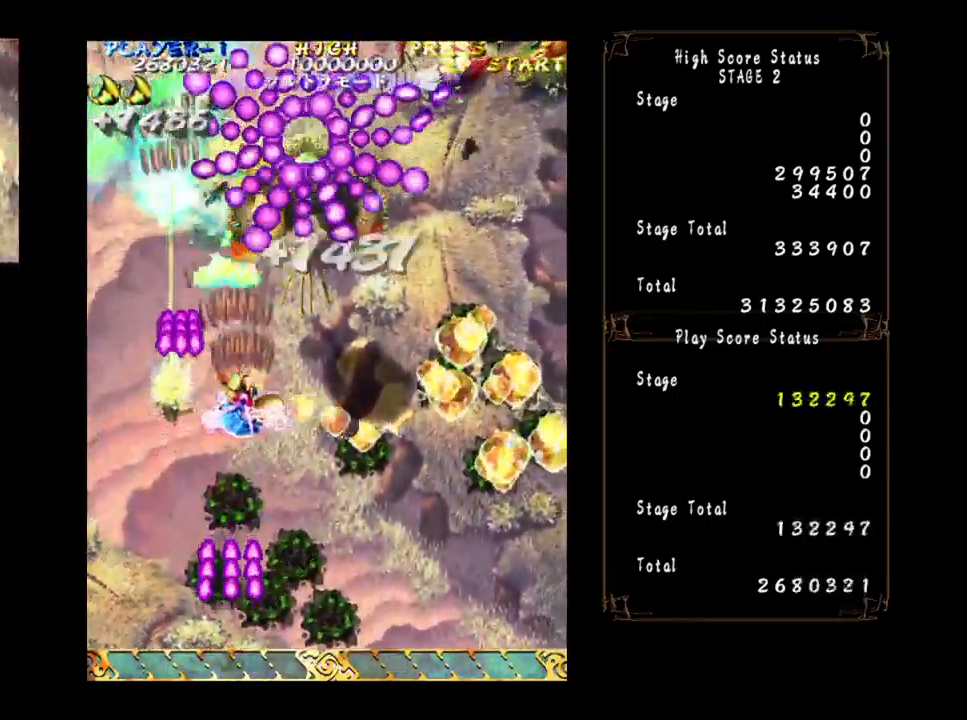
{"buttons": [], "left_stick": "right", "events": [[84, "left_stick", "down"], [284, "left_stick", "down-right"], [417, "left_stick", "right"]]}
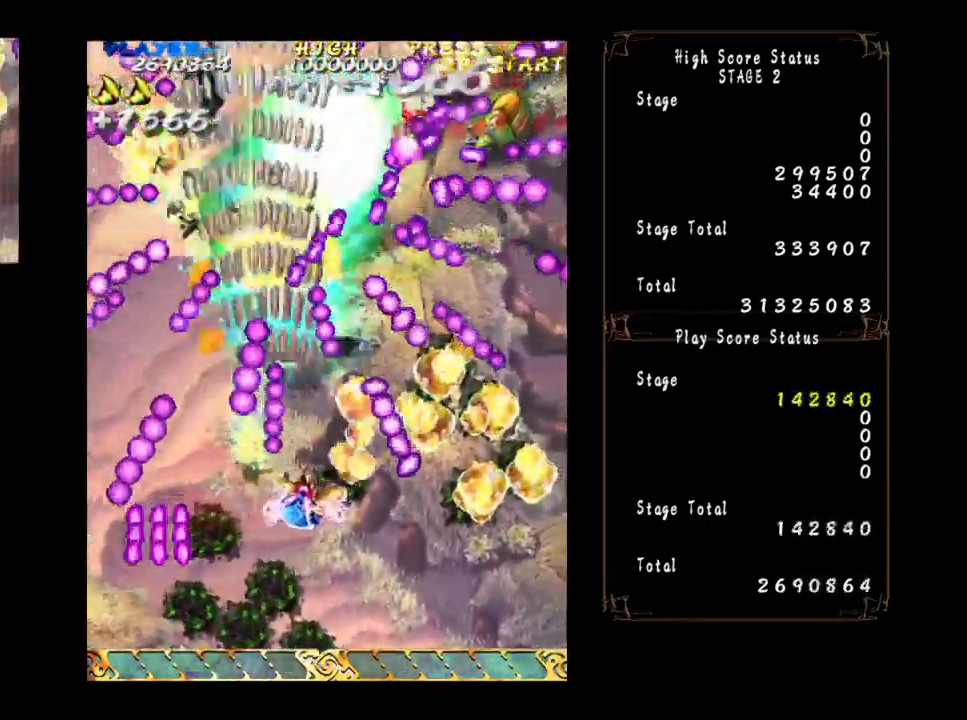
{"buttons": [], "left_stick": "right", "events": [[17, "left_stick", "center"], [217, "left_stick", "up"], [484, "left_stick", "right"]]}
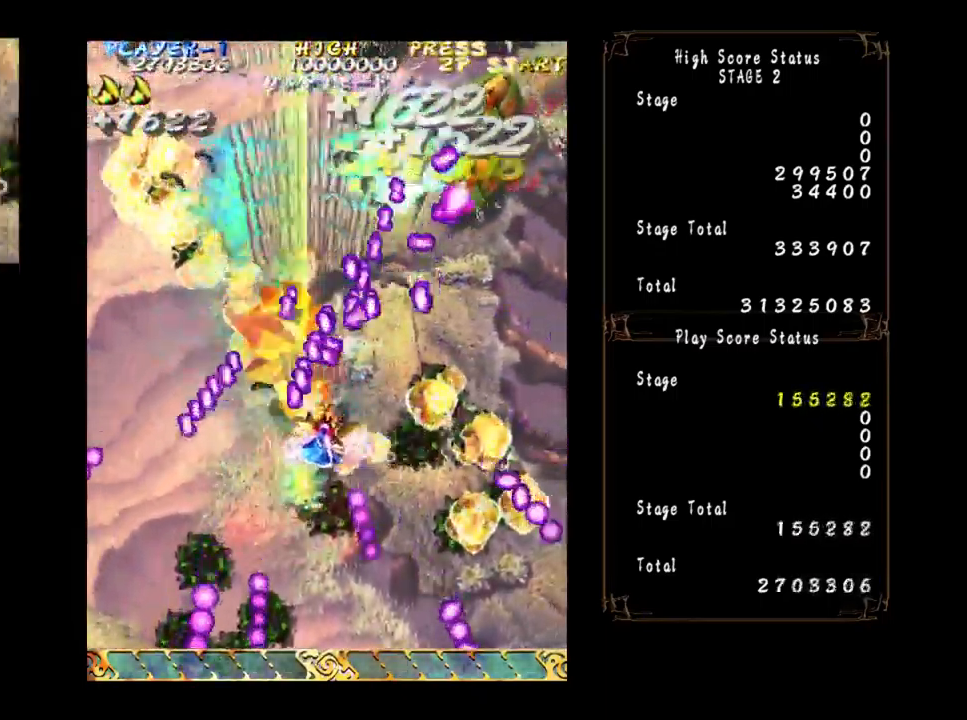
{"buttons": [], "left_stick": "up-right", "events": [[317, "left_stick", "up-right"]]}
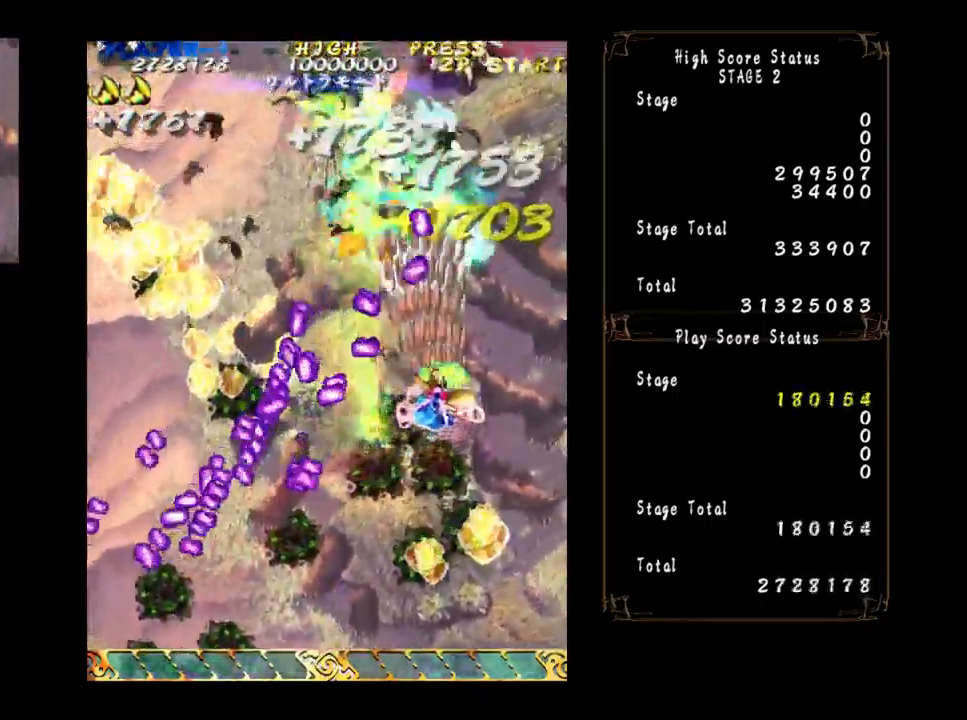
{"buttons": [], "left_stick": "down", "events": [[250, "left_stick", "up"], [516, "left_stick", "down"]]}
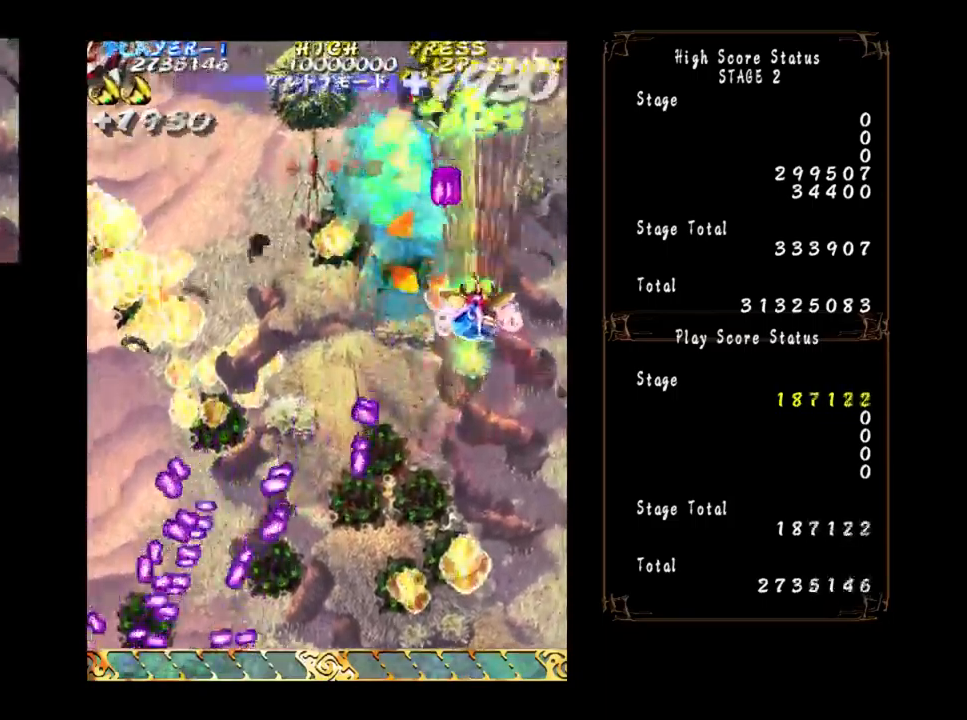
{"buttons": [], "left_stick": "up-left", "events": [[100, "left_stick", "down-left"], [284, "left_stick", "up-left"], [367, "left_stick", "up"], [500, "left_stick", "up-left"]]}
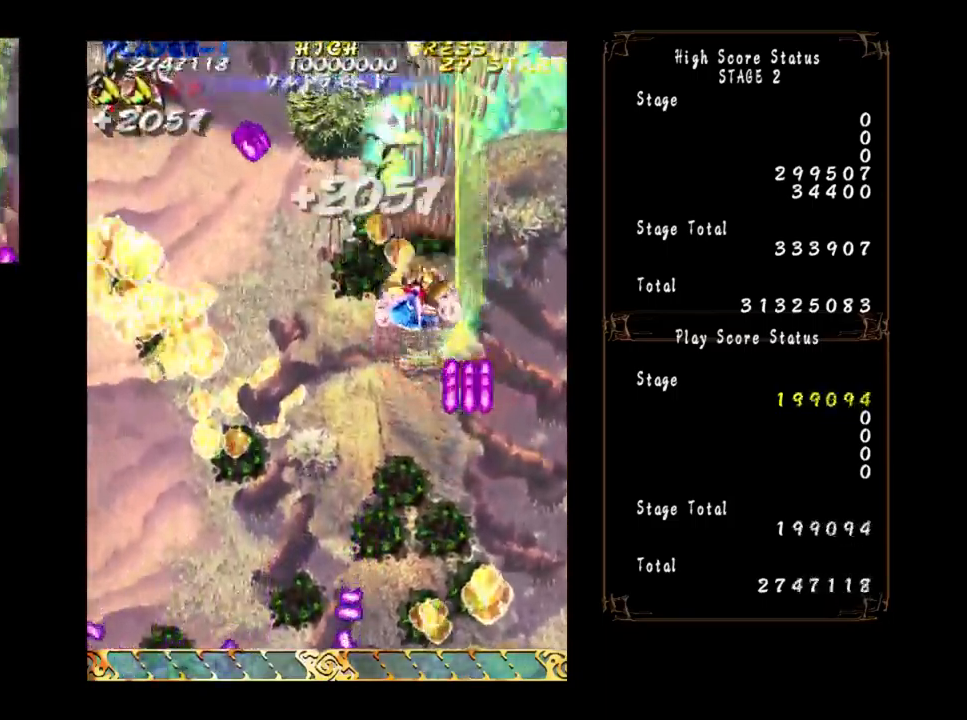
{"buttons": [], "left_stick": "down", "events": [[50, "left_stick", "left"], [150, "left_stick", "down"], [317, "left_stick", "left"], [417, "left_stick", "down"]]}
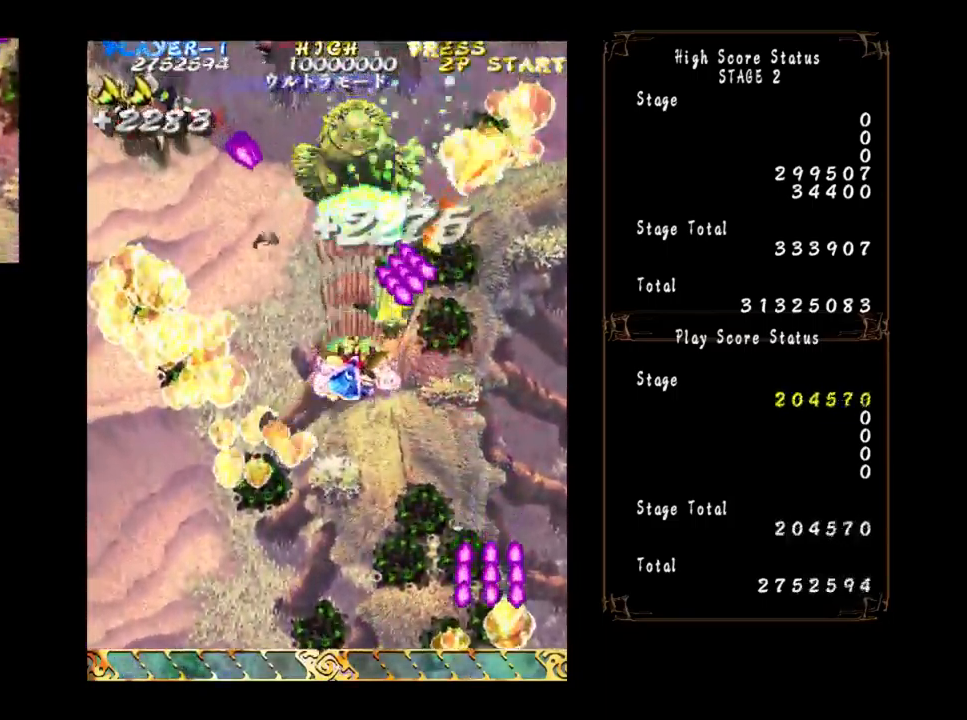
{"buttons": [], "left_stick": "left", "events": [[167, "left_stick", "left"]]}
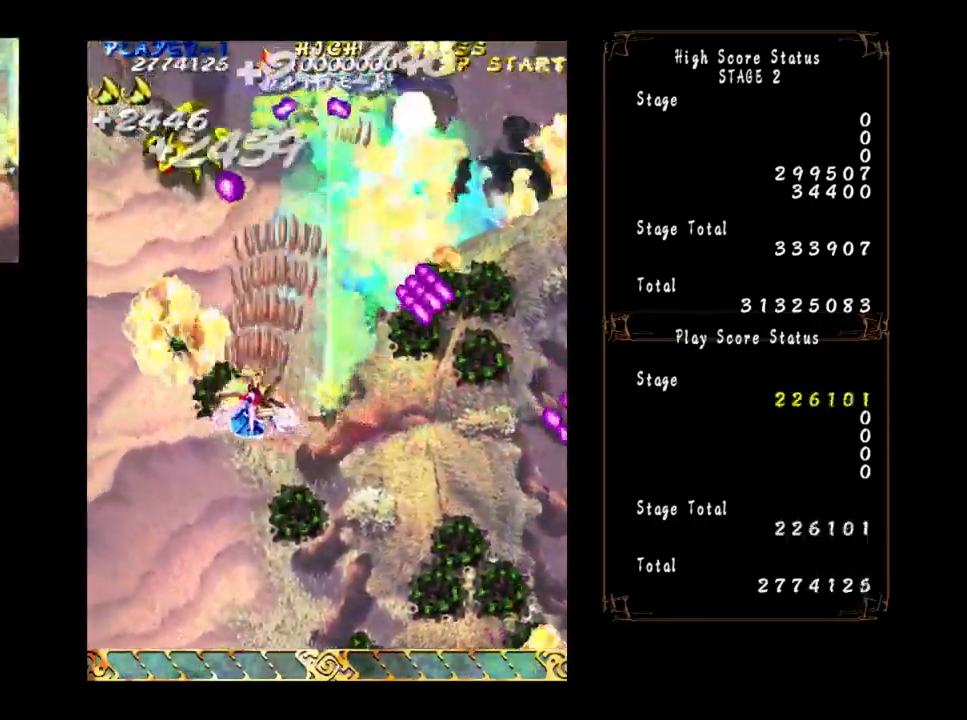
{"buttons": [], "left_stick": "right", "events": [[134, "left_stick", "down"], [217, "left_stick", "down-right"], [384, "left_stick", "right"]]}
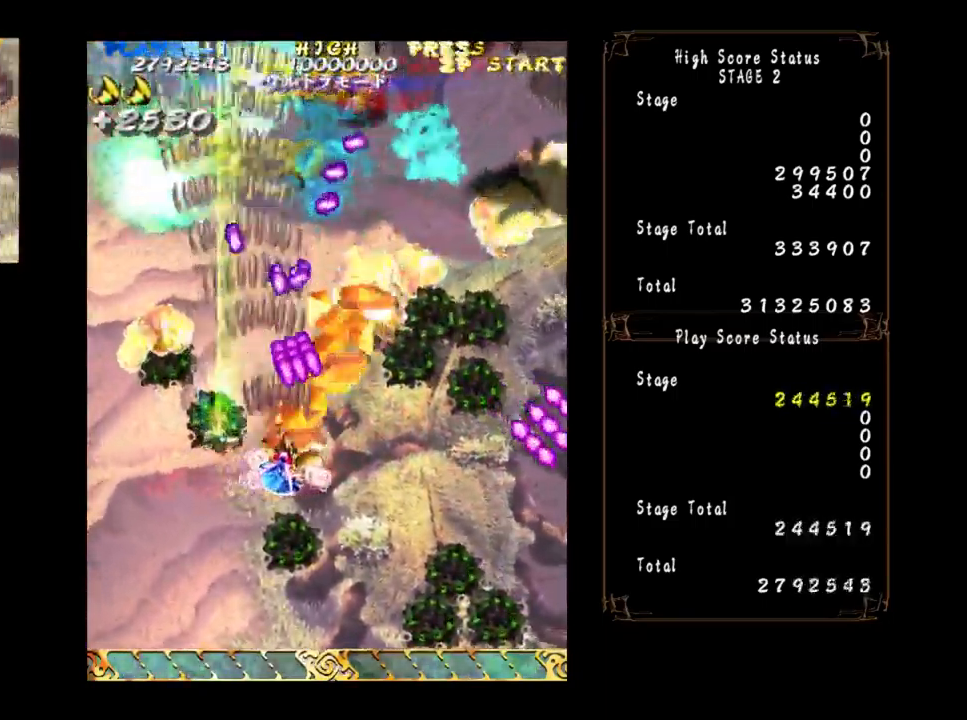
{"buttons": [], "left_stick": "right", "events": []}
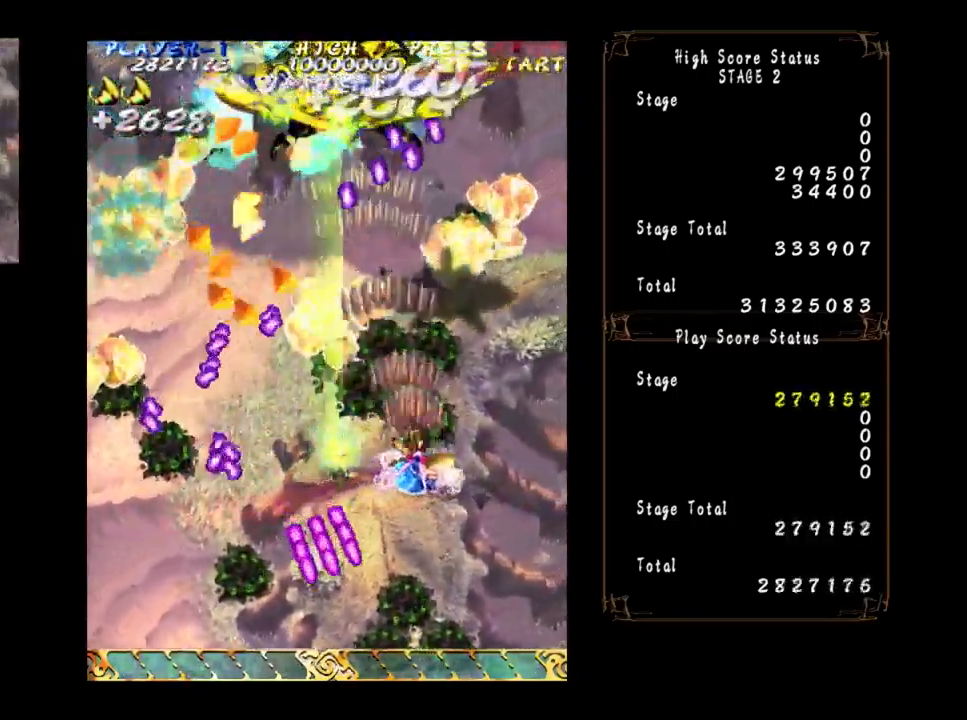
{"buttons": [], "left_stick": "down", "events": [[150, "left_stick", "down"]]}
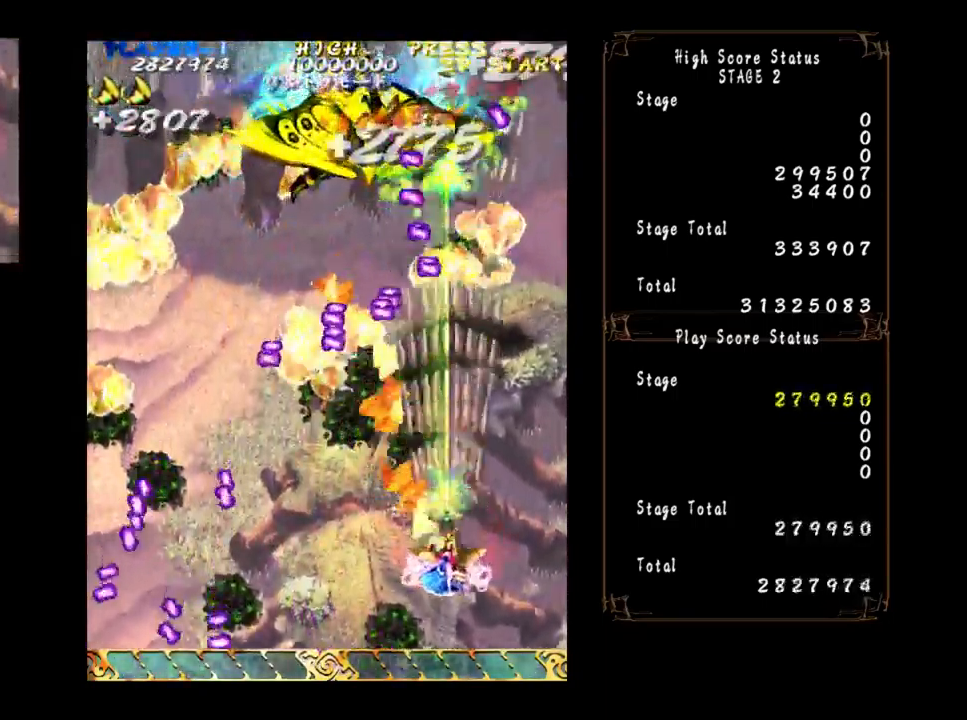
{"buttons": [], "left_stick": "center", "events": [[17, "left_stick", "center"], [317, "left_stick", "left"], [434, "left_stick", "center"]]}
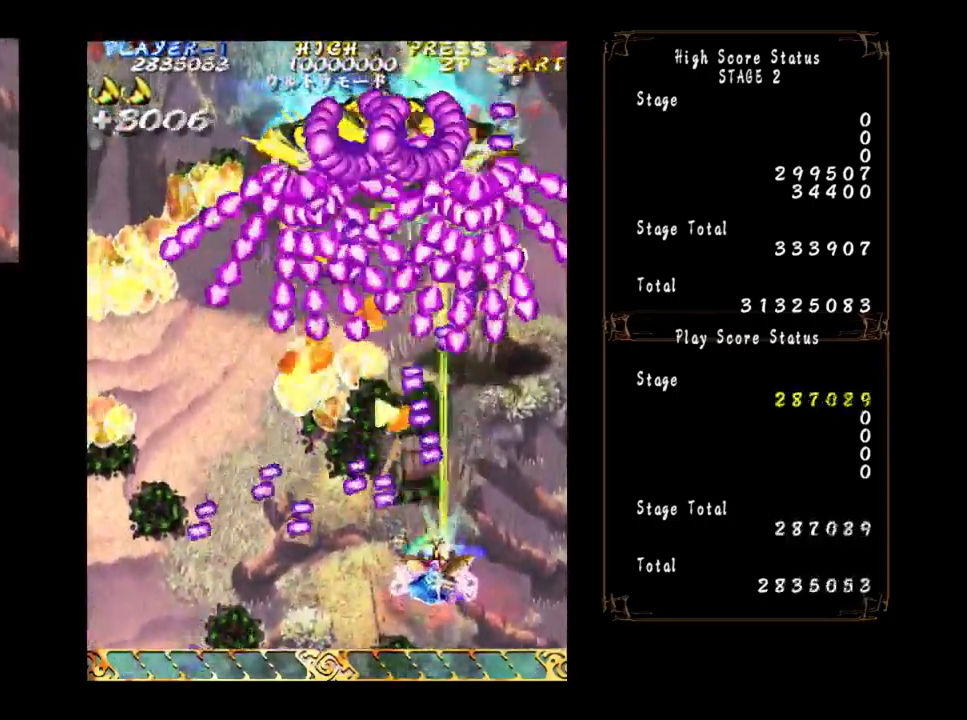
{"buttons": [], "left_stick": "down-left", "events": [[100, "left_stick", "left"], [200, "left_stick", "center"], [284, "left_stick", "left"], [417, "left_stick", "center"], [467, "left_stick", "down-left"]]}
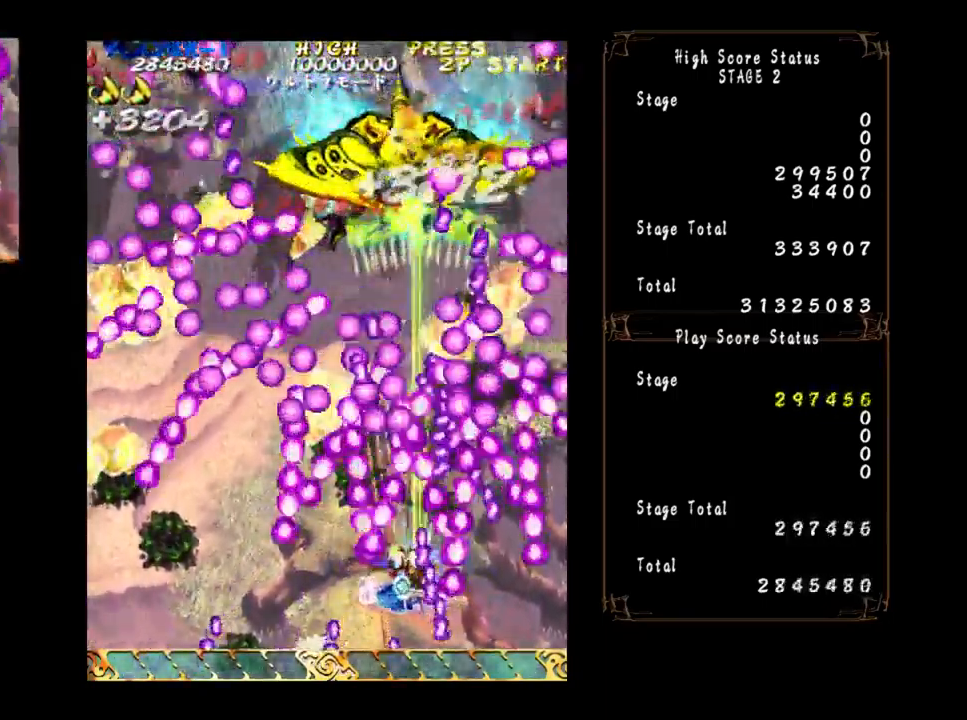
{"buttons": [], "left_stick": "center", "events": [[67, "left_stick", "center"], [267, "left_stick", "right"], [350, "left_stick", "center"]]}
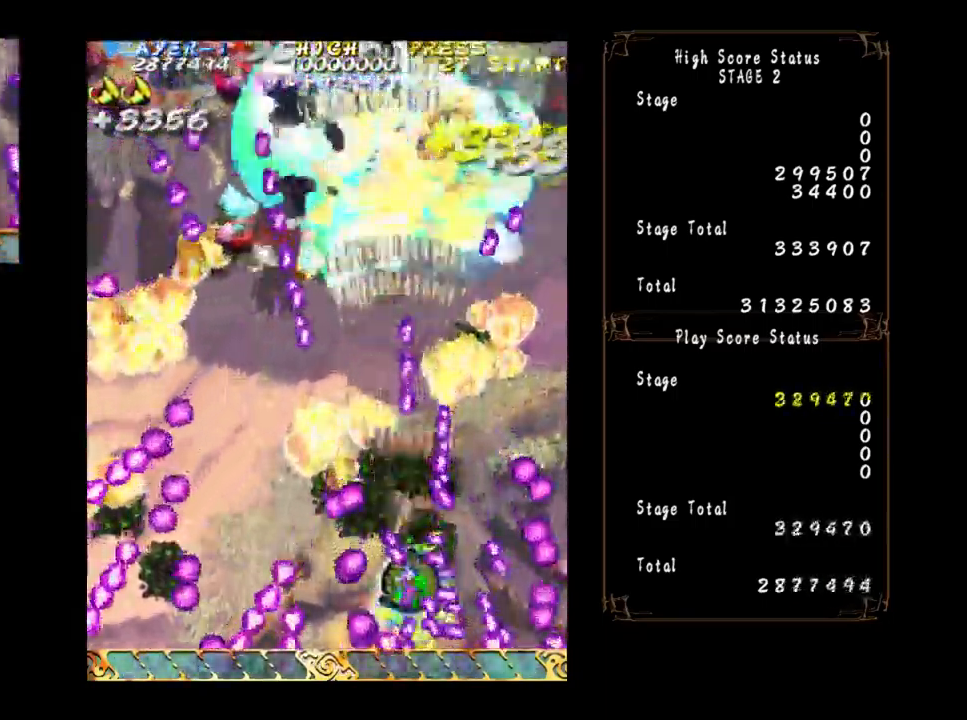
{"buttons": [], "left_stick": "center", "events": []}
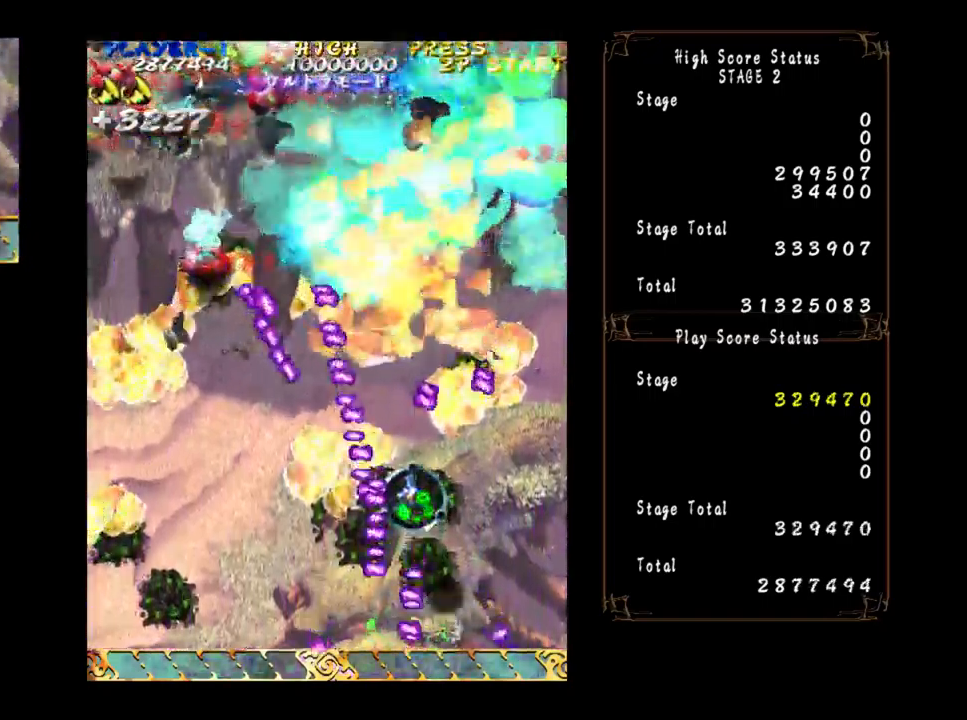
{"buttons": [], "left_stick": "center", "events": []}
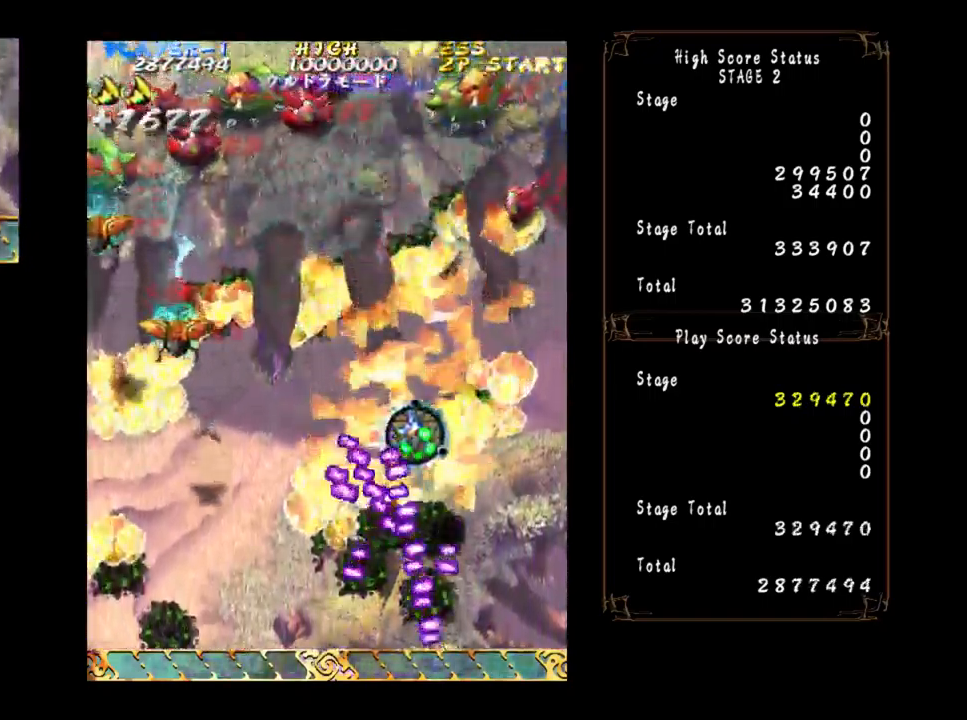
{"buttons": [], "left_stick": "left", "events": [[167, "left_stick", "up-left"], [400, "left_stick", "left"]]}